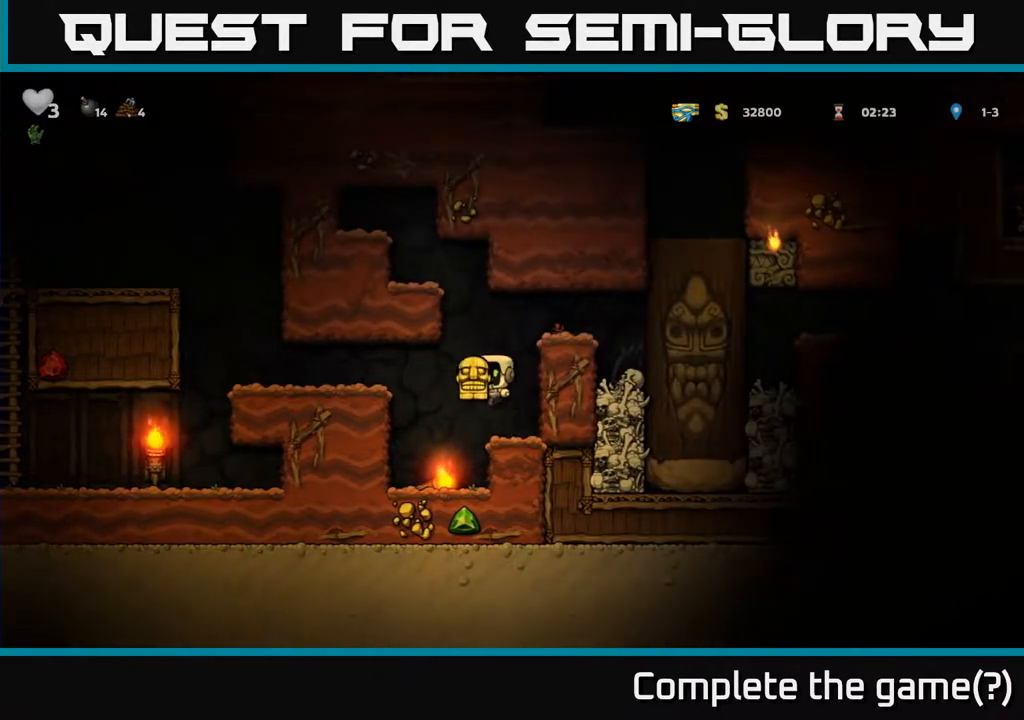
Gameplay with a controller (Xbox layout); each line is a JSON object with the inputs held at the frame after it. "events" lists button and stick changes between this image and that frame as [ms after this image, input, new state], when the widget could be followed in between.
{"buttons": [], "left_stick": "center", "right_stick": "center", "events": [[33, "A", "up"], [217, "DPAD_LEFT", "up"]]}
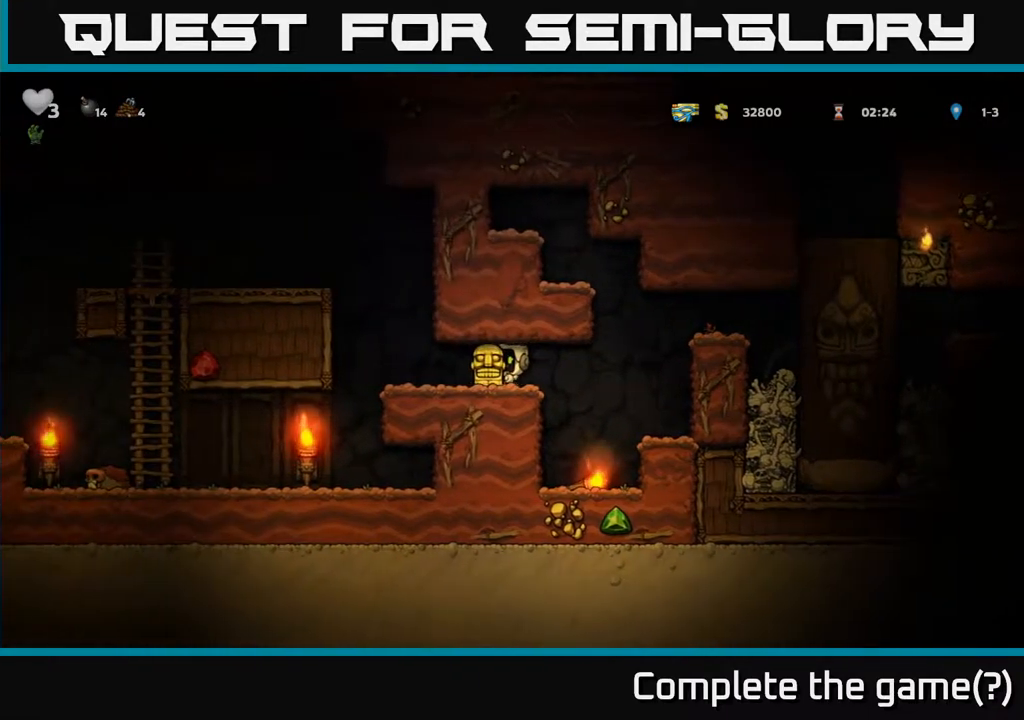
{"buttons": [], "left_stick": "center", "right_stick": "center", "events": []}
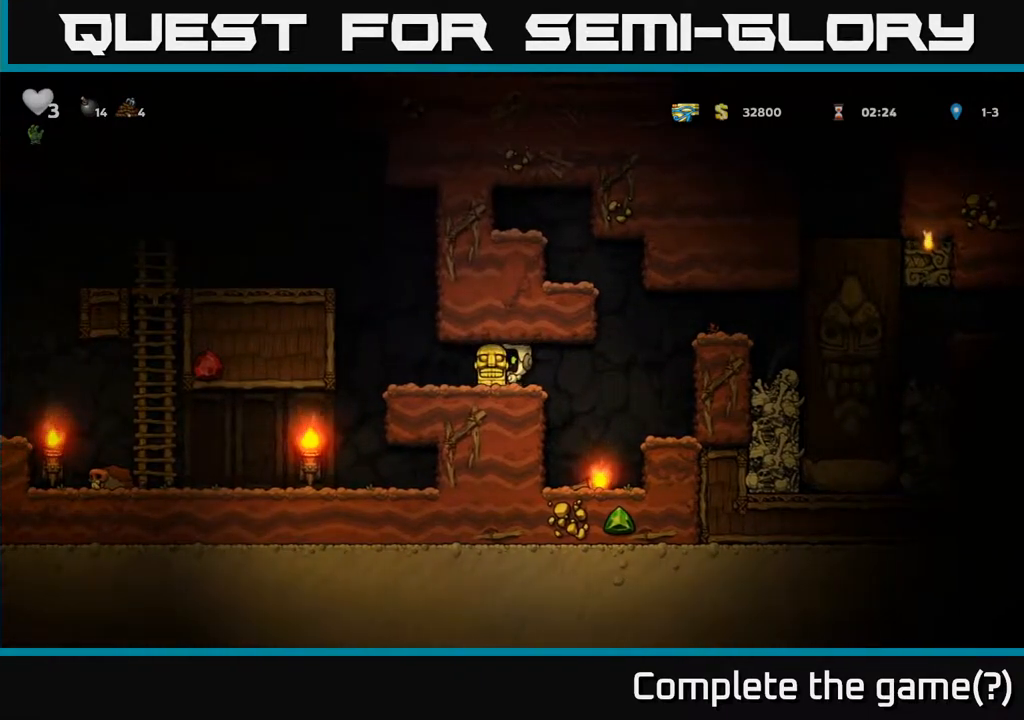
{"buttons": [], "left_stick": "center", "right_stick": "center", "events": []}
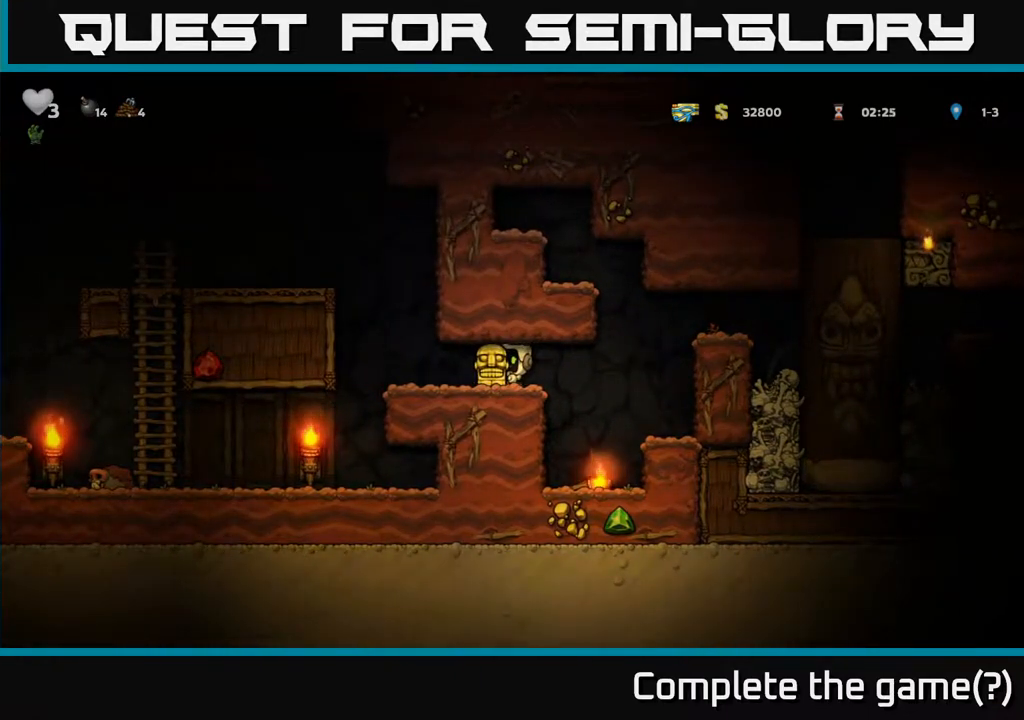
{"buttons": [], "left_stick": "center", "right_stick": "center", "events": []}
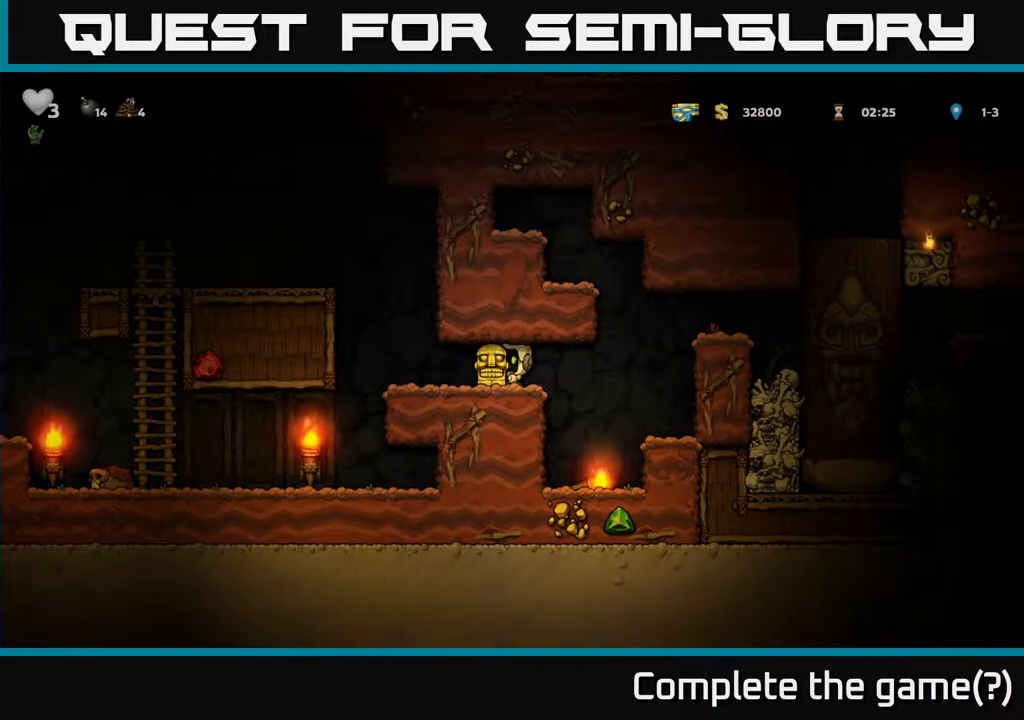
{"buttons": ["DPAD_LEFT"], "left_stick": "center", "right_stick": "center", "events": [[450, "DPAD_LEFT", "down"]]}
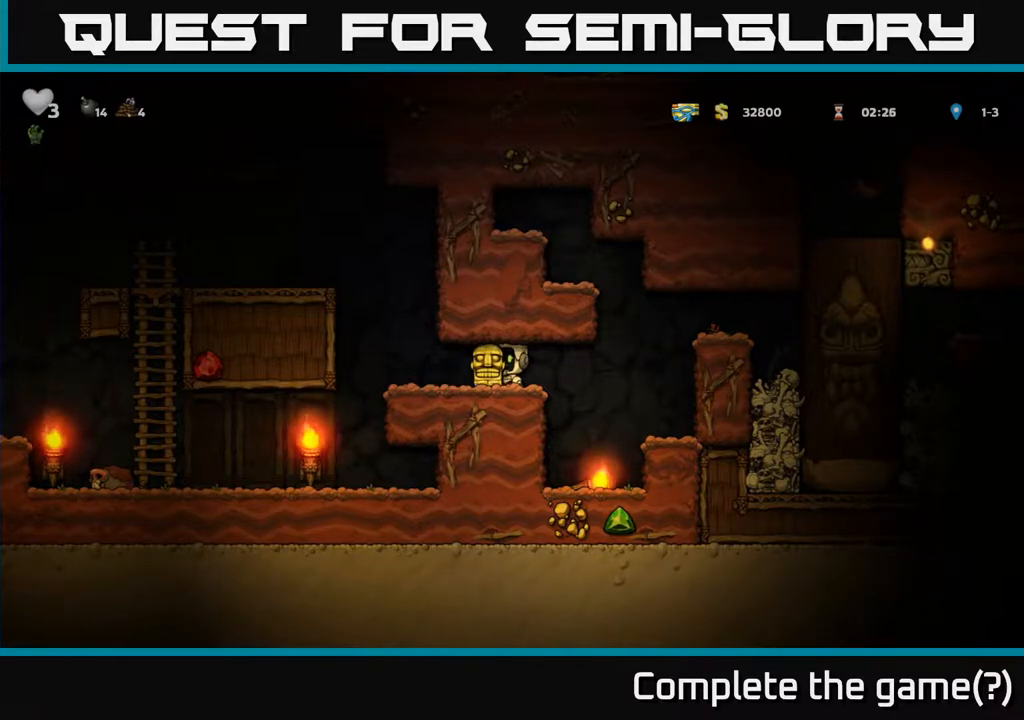
{"buttons": [], "left_stick": "center", "right_stick": "center", "events": [[333, "DPAD_LEFT", "up"]]}
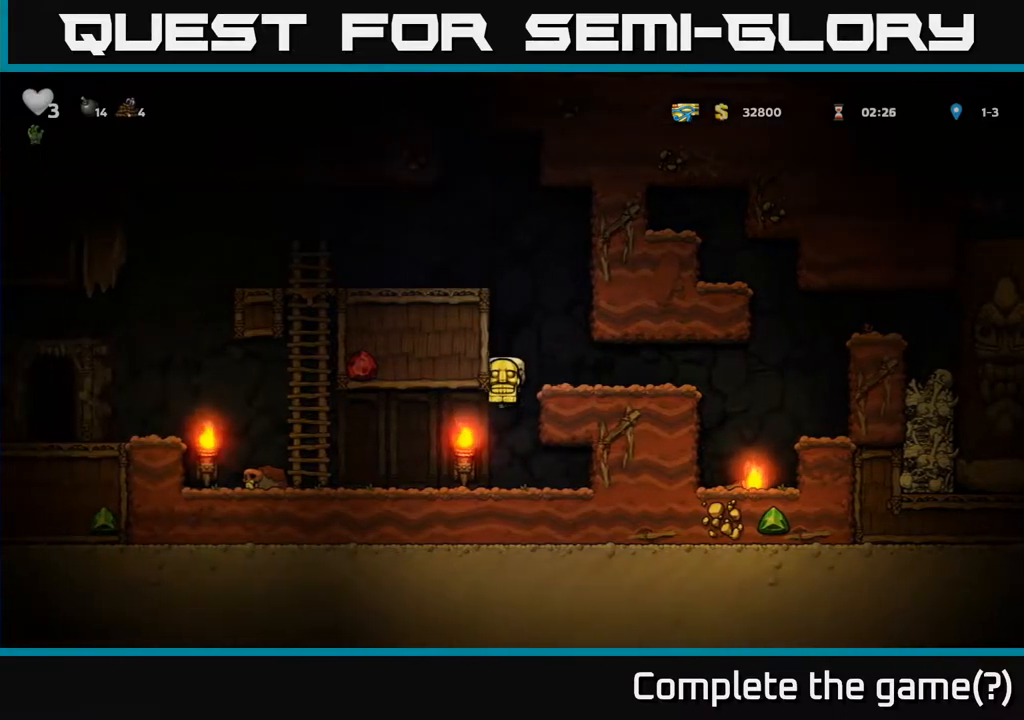
{"buttons": [], "left_stick": "center", "right_stick": "center", "events": [[33, "DPAD_LEFT", "down"], [450, "DPAD_LEFT", "up"]]}
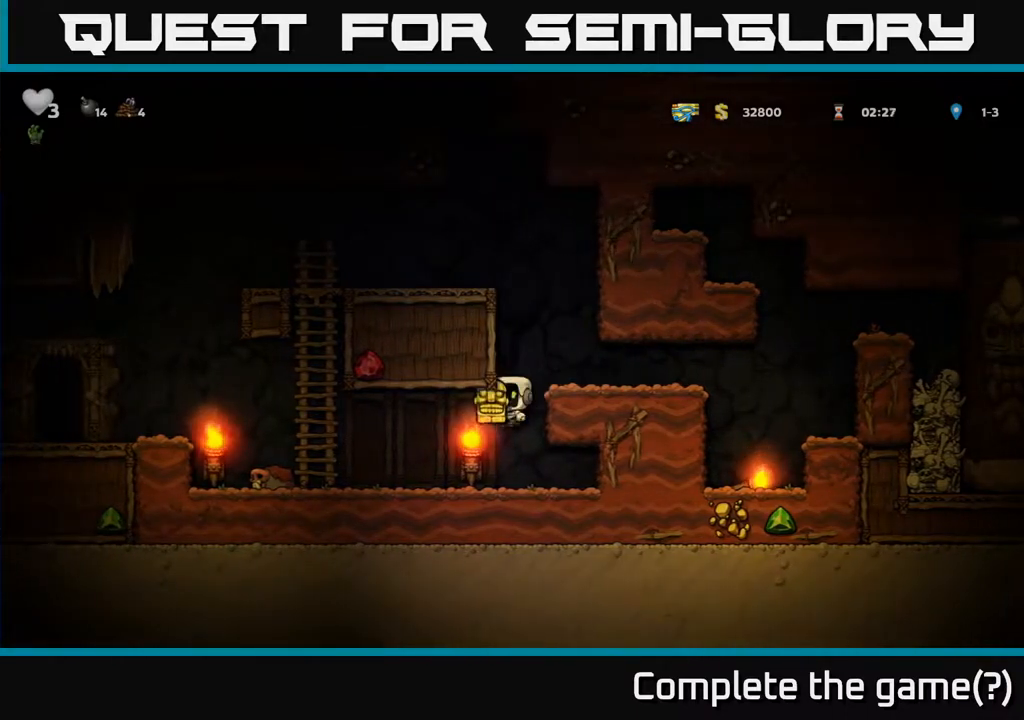
{"buttons": ["DPAD_LEFT"], "left_stick": "center", "right_stick": "center", "events": [[250, "DPAD_LEFT", "down"]]}
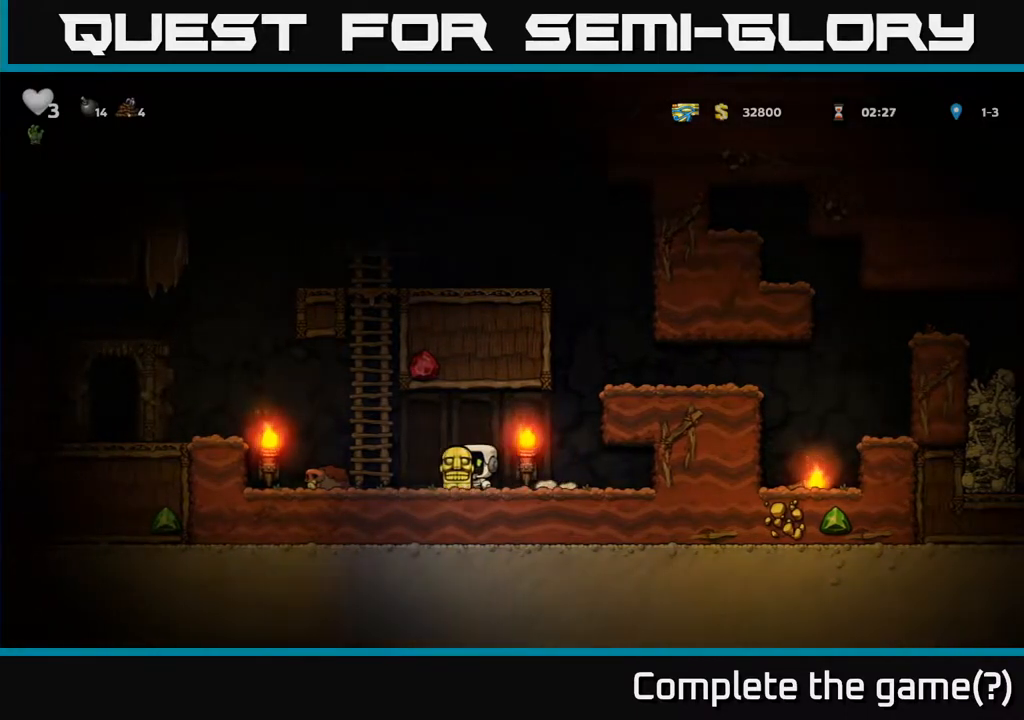
{"buttons": ["A", "DPAD_LEFT"], "left_stick": "center", "right_stick": "center", "events": [[250, "A", "down"]]}
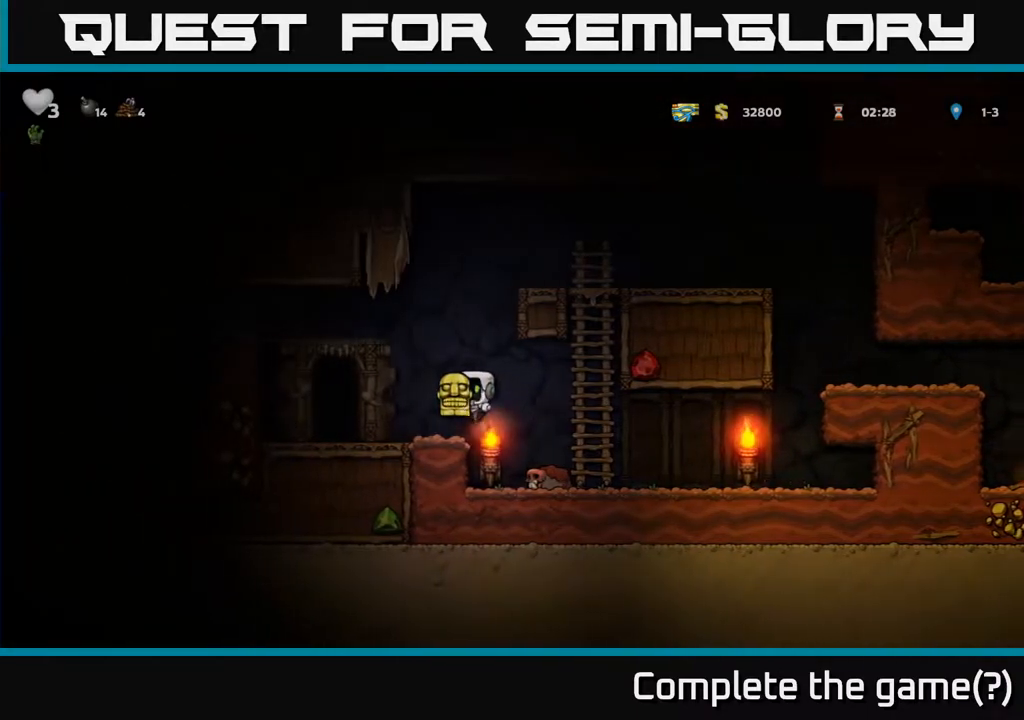
{"buttons": ["DPAD_RIGHT"], "left_stick": "center", "right_stick": "center", "events": [[50, "A", "up"], [217, "DPAD_LEFT", "up"], [283, "DPAD_RIGHT", "down"]]}
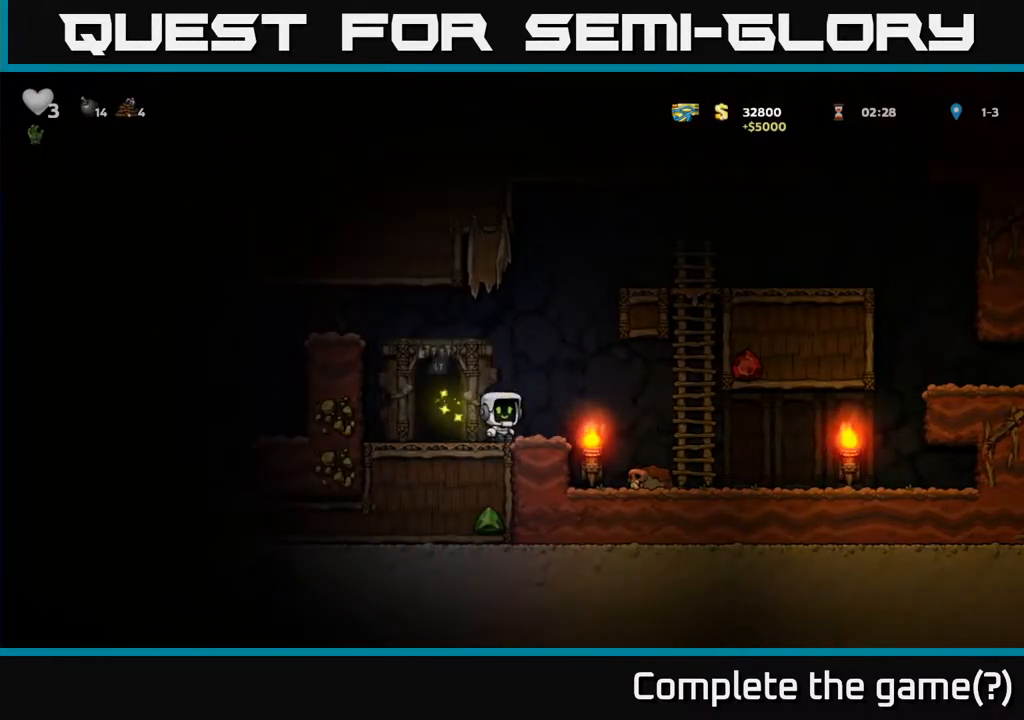
{"buttons": ["DPAD_RIGHT"], "left_stick": "center", "right_stick": "center", "events": []}
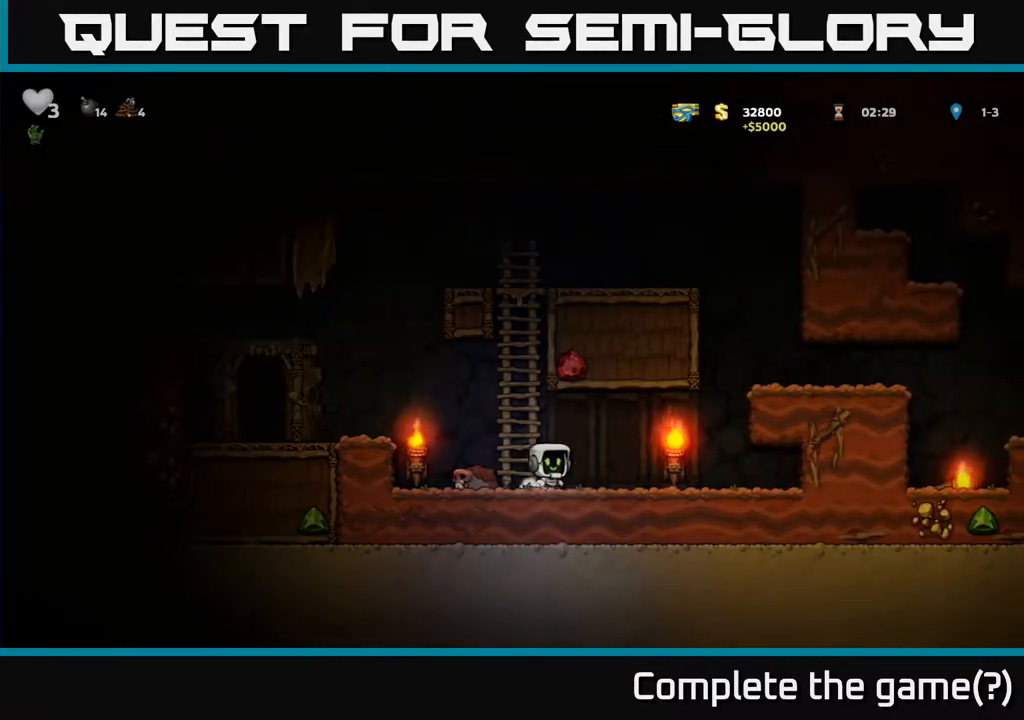
{"buttons": ["DPAD_RIGHT"], "left_stick": "center", "right_stick": "center", "events": [[250, "A", "down"], [467, "A", "up"]]}
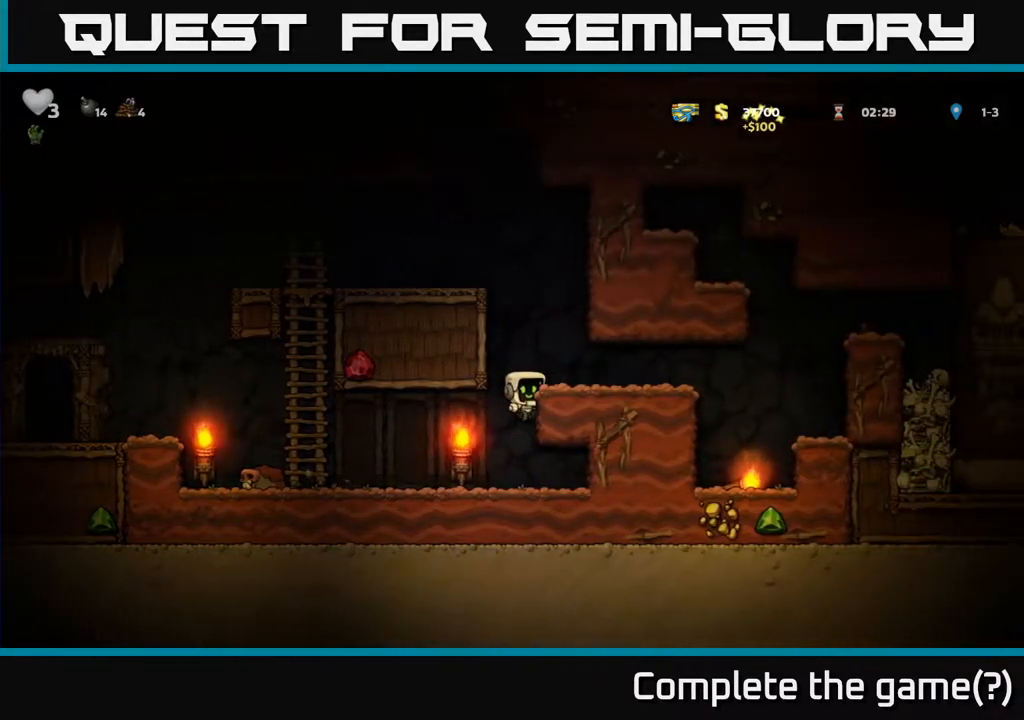
{"buttons": ["DPAD_RIGHT"], "left_stick": "center", "right_stick": "center", "events": [[100, "A", "down"], [233, "A", "up"]]}
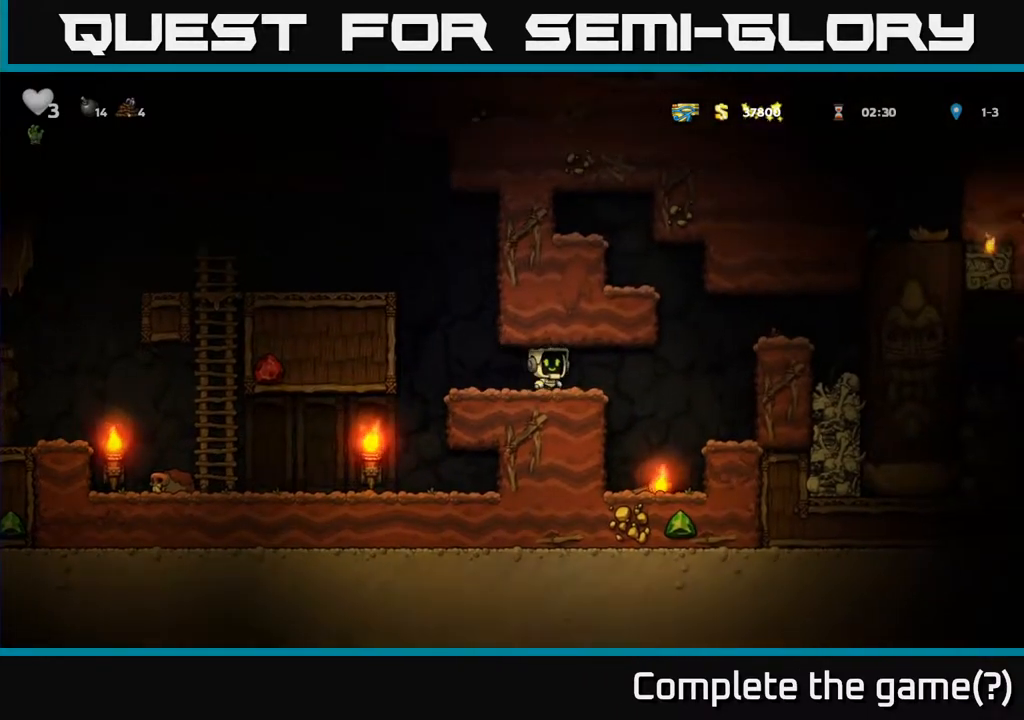
{"buttons": [], "left_stick": "center", "right_stick": "center", "events": [[350, "DPAD_RIGHT", "up"]]}
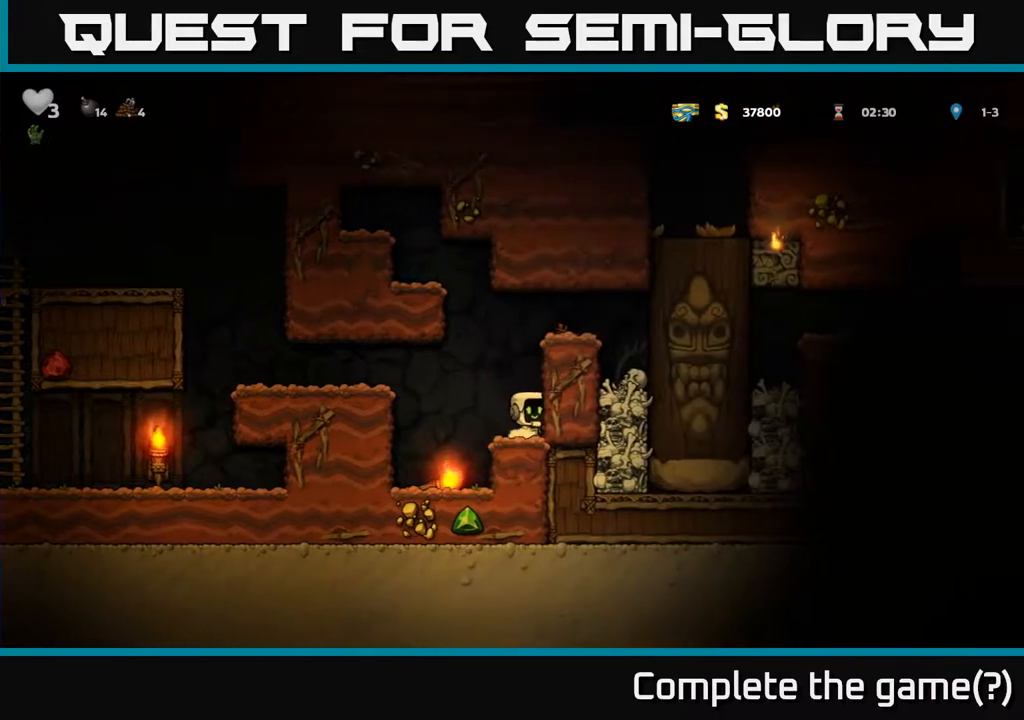
{"buttons": ["DPAD_DOWN"], "left_stick": "center", "right_stick": "center", "events": [[83, "DPAD_LEFT", "down"], [250, "DPAD_LEFT", "up"], [500, "DPAD_DOWN", "down"]]}
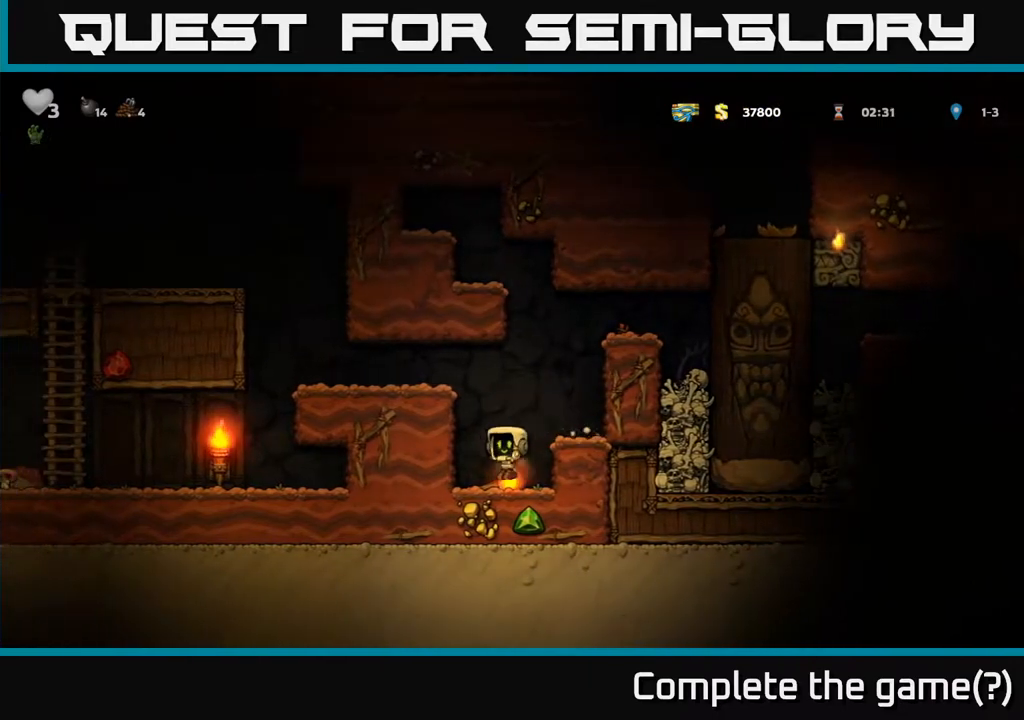
{"buttons": ["DPAD_RIGHT"], "left_stick": "center", "right_stick": "center", "events": [[133, "X", "down"], [217, "DPAD_DOWN", "up"], [233, "X", "up"], [283, "A", "down"], [300, "DPAD_RIGHT", "down"], [433, "A", "up"]]}
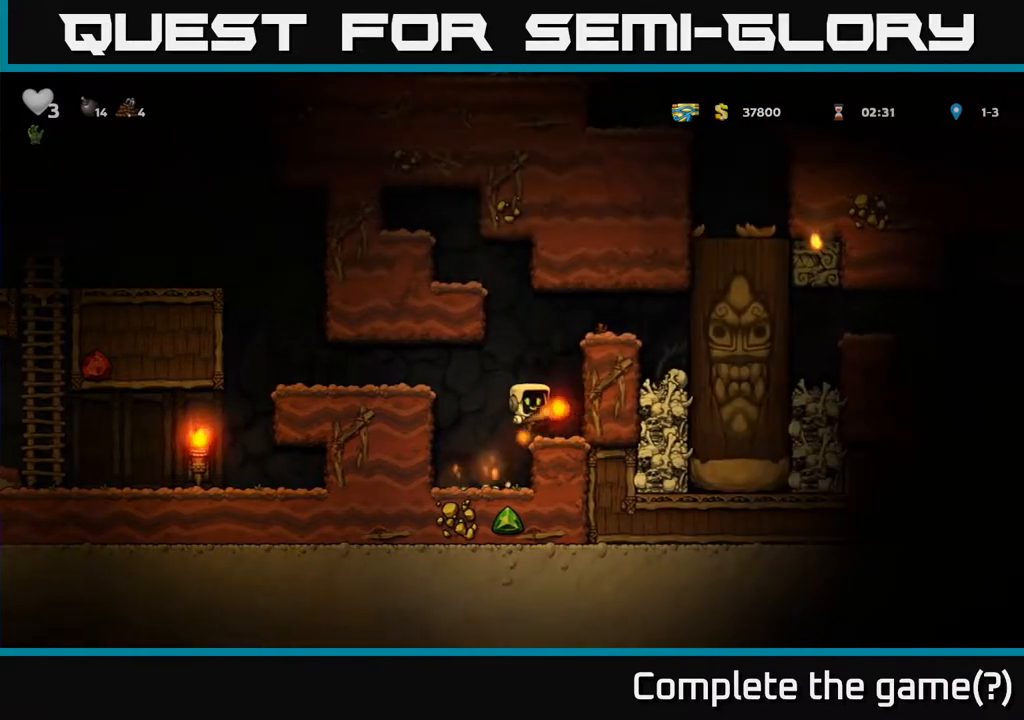
{"buttons": ["DPAD_RIGHT"], "left_stick": "center", "right_stick": "center", "events": [[17, "DPAD_RIGHT", "up"], [233, "A", "down"], [250, "DPAD_RIGHT", "down"], [433, "A", "up"]]}
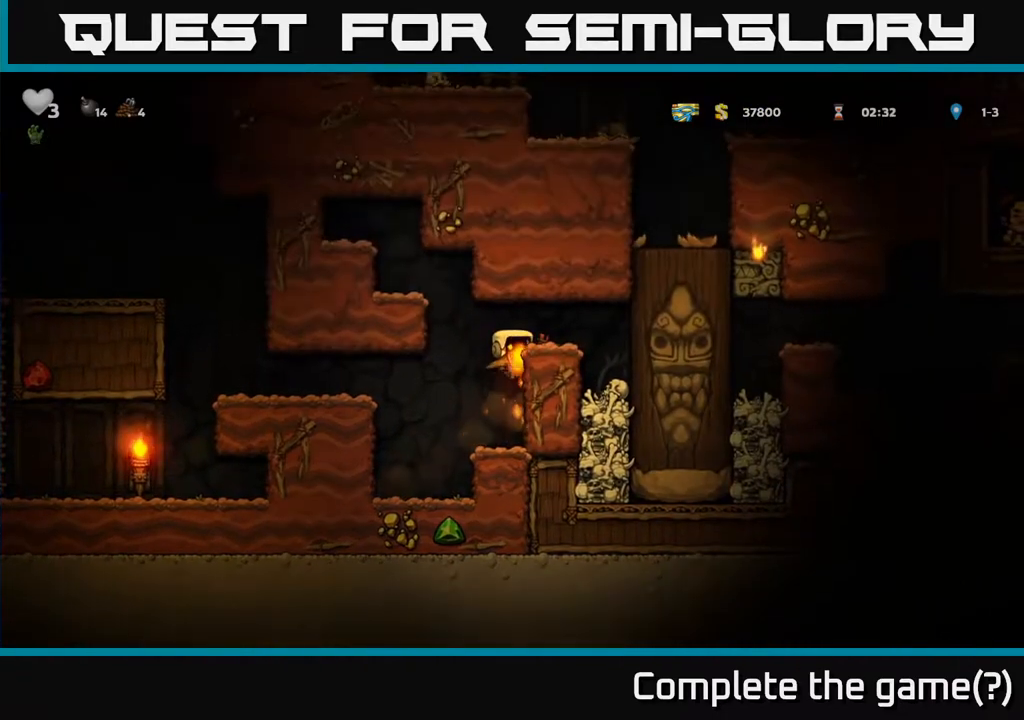
{"buttons": ["DPAD_DOWN"], "left_stick": "center", "right_stick": "center", "events": [[117, "DPAD_RIGHT", "up"], [467, "DPAD_DOWN", "down"]]}
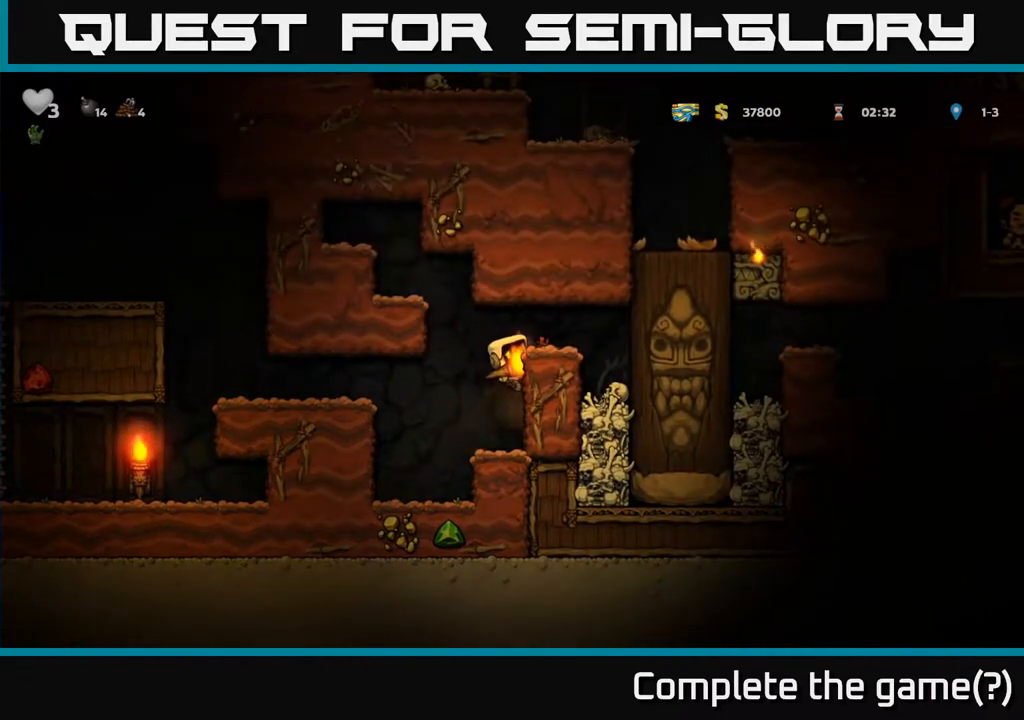
{"buttons": ["A", "DPAD_LEFT"], "left_stick": "center", "right_stick": "center", "events": [[67, "A", "down"], [150, "A", "up"], [150, "DPAD_DOWN", "up"], [400, "DPAD_LEFT", "down"], [483, "A", "down"]]}
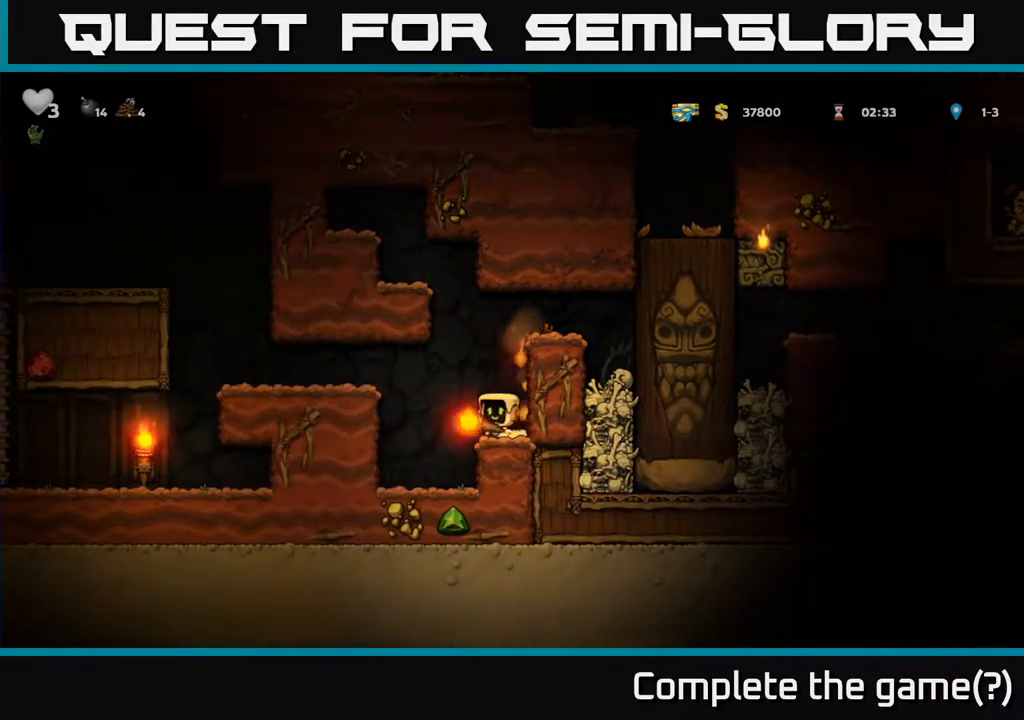
{"buttons": ["DPAD_LEFT"], "left_stick": "center", "right_stick": "center", "events": [[150, "A", "up"]]}
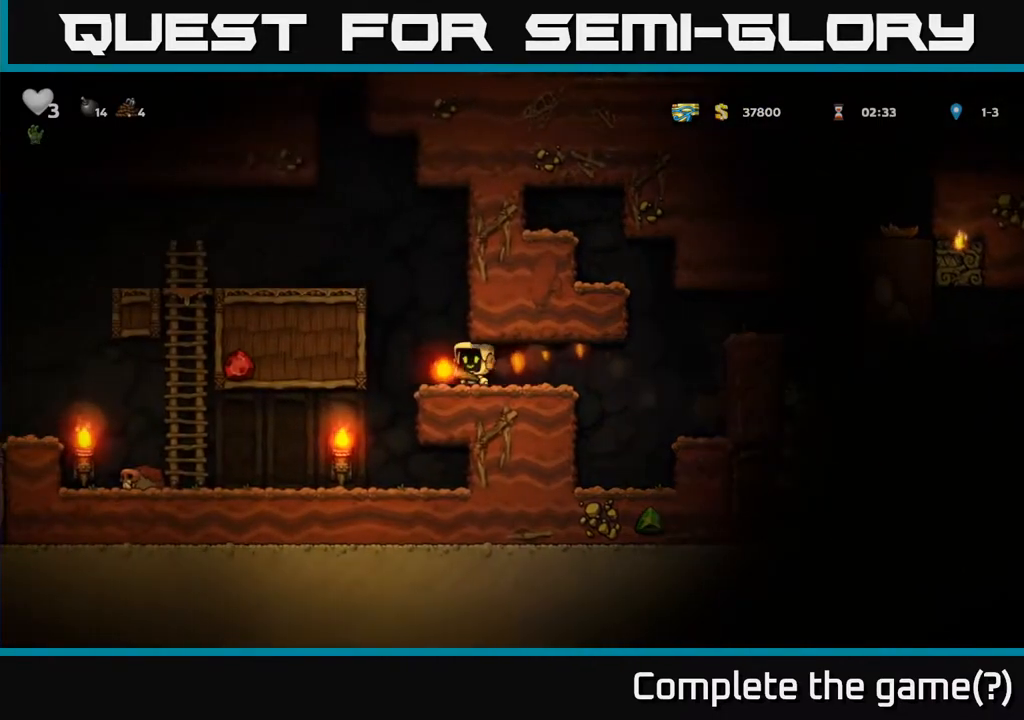
{"buttons": ["DPAD_LEFT"], "left_stick": "center", "right_stick": "center", "events": [[183, "DPAD_LEFT", "up"], [350, "DPAD_LEFT", "down"]]}
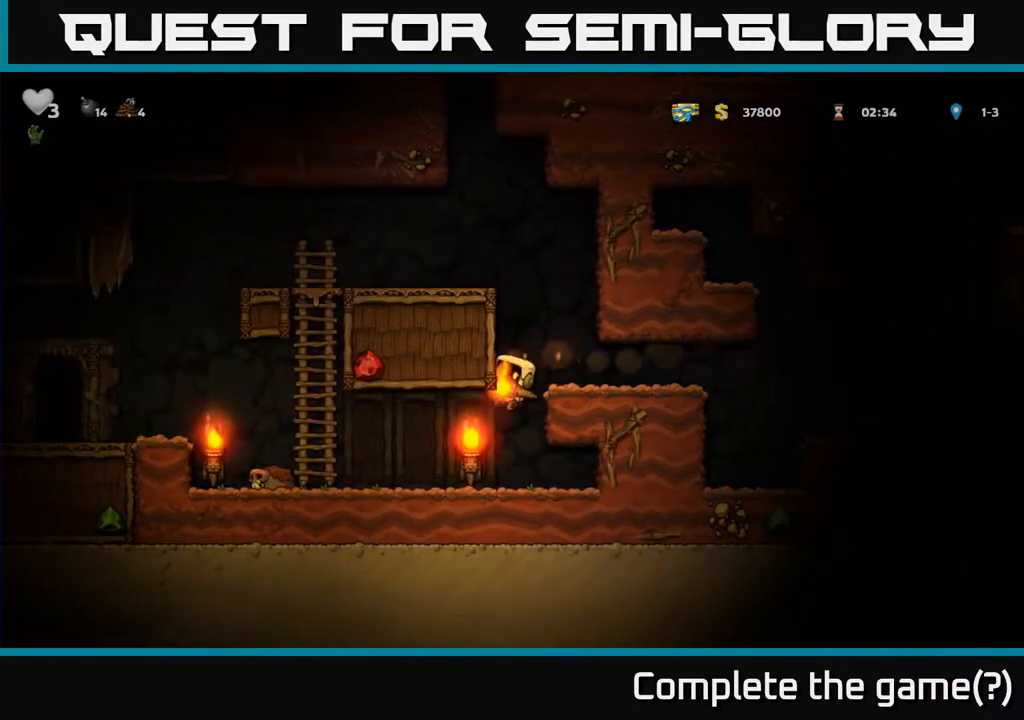
{"buttons": [], "left_stick": "center", "right_stick": "center", "events": [[283, "DPAD_LEFT", "up"]]}
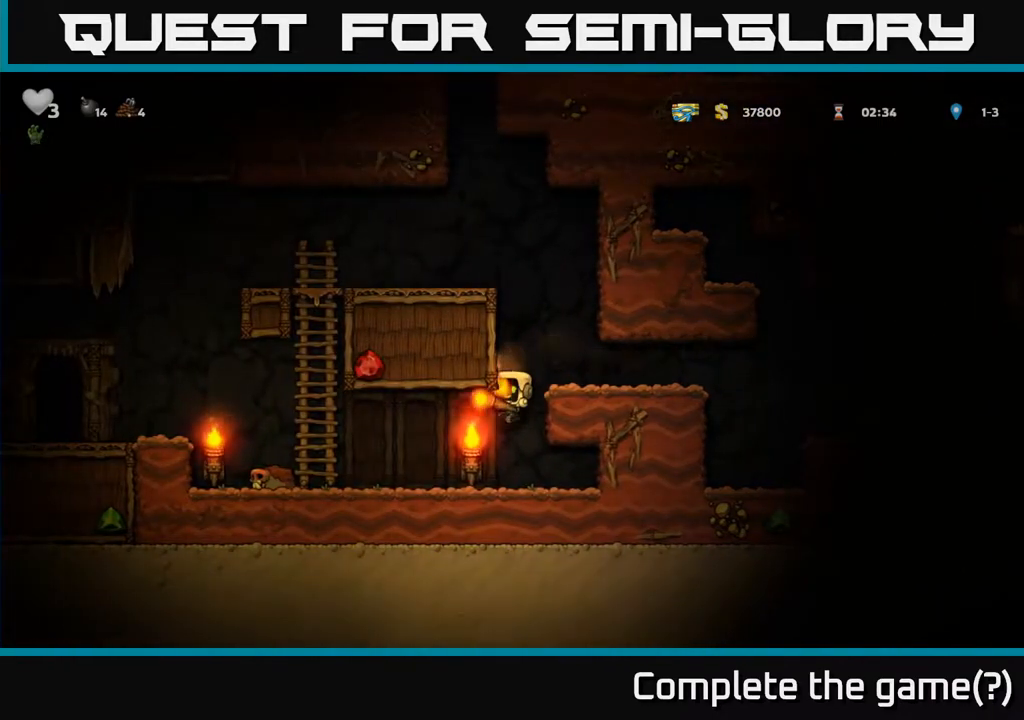
{"buttons": ["DPAD_LEFT"], "left_stick": "center", "right_stick": "center", "events": [[100, "DPAD_LEFT", "down"]]}
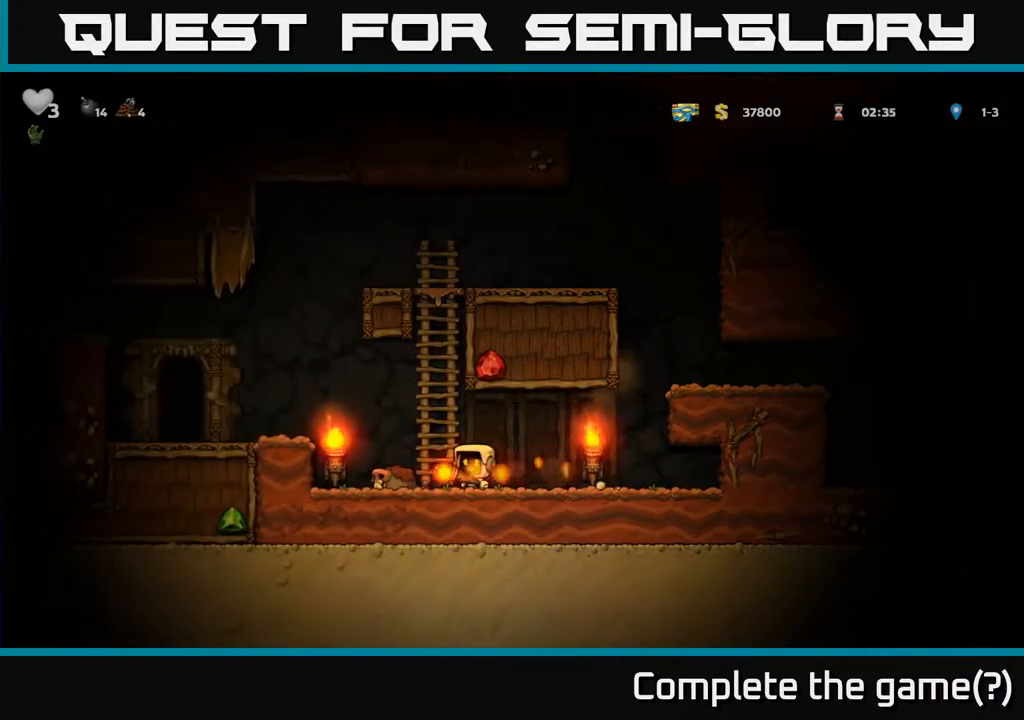
{"buttons": ["DPAD_LEFT"], "left_stick": "center", "right_stick": "center", "events": [[117, "A", "down"], [267, "A", "up"]]}
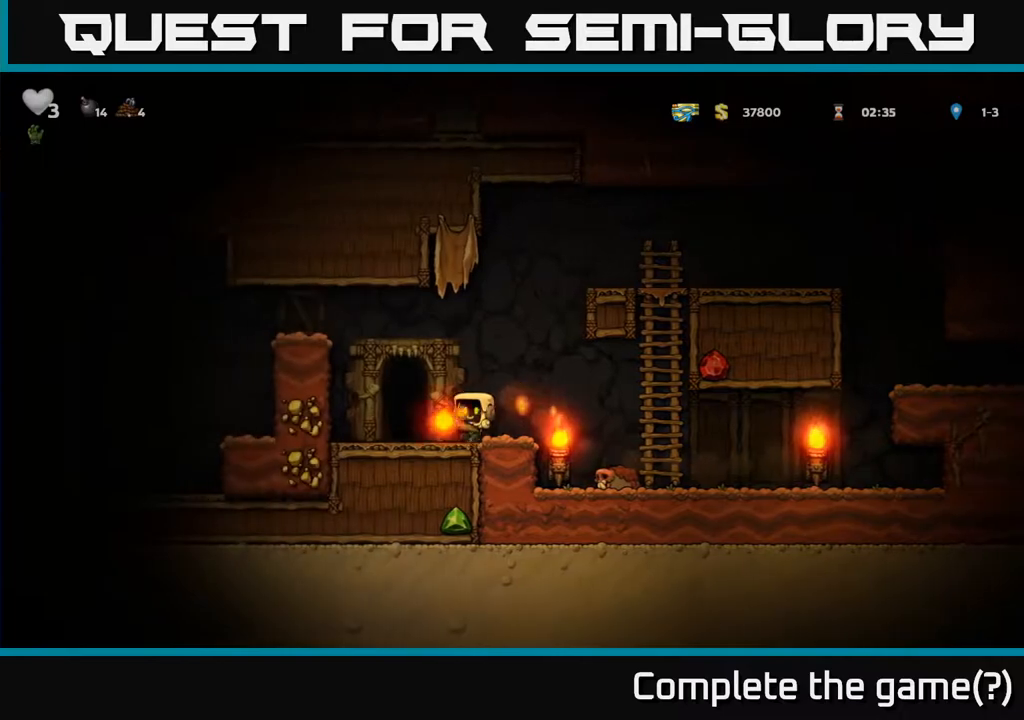
{"buttons": [], "left_stick": "center", "right_stick": "center", "events": [[33, "DPAD_LEFT", "up"], [117, "L2", "down"], [233, "L2", "up"]]}
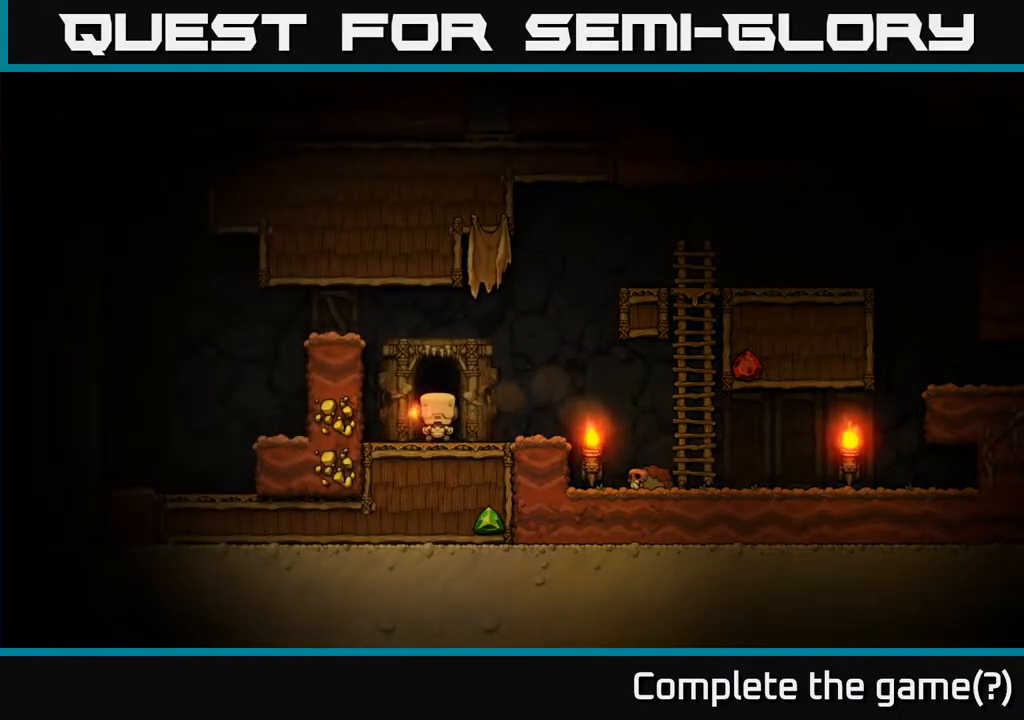
{"buttons": [], "left_stick": "center", "right_stick": "center", "events": []}
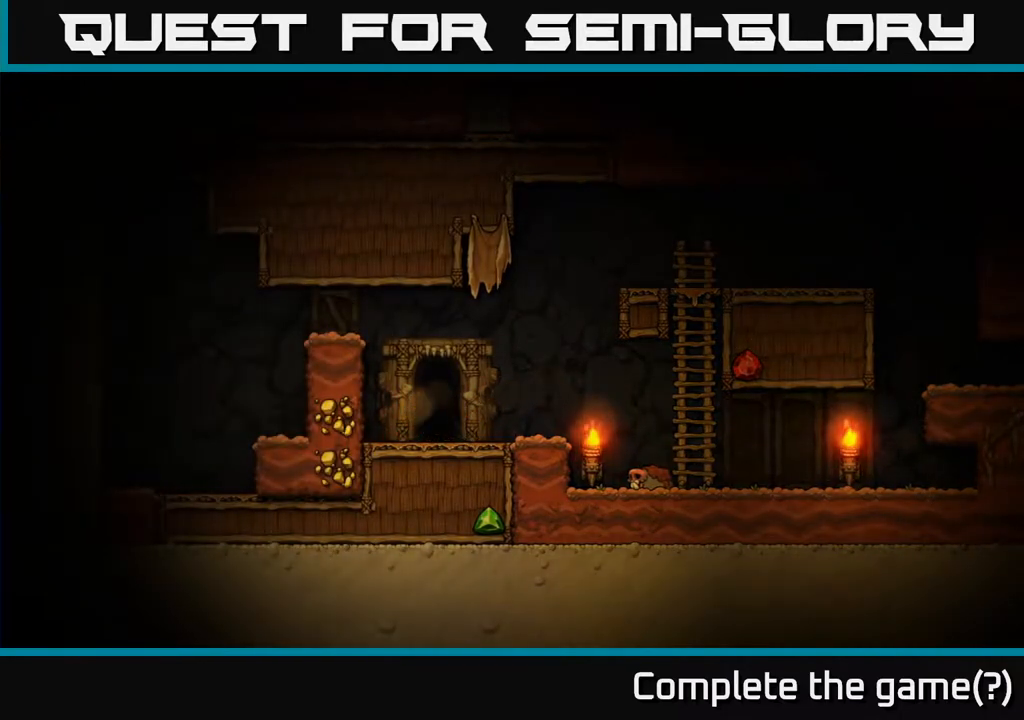
{"buttons": [], "left_stick": "center", "right_stick": "center", "events": []}
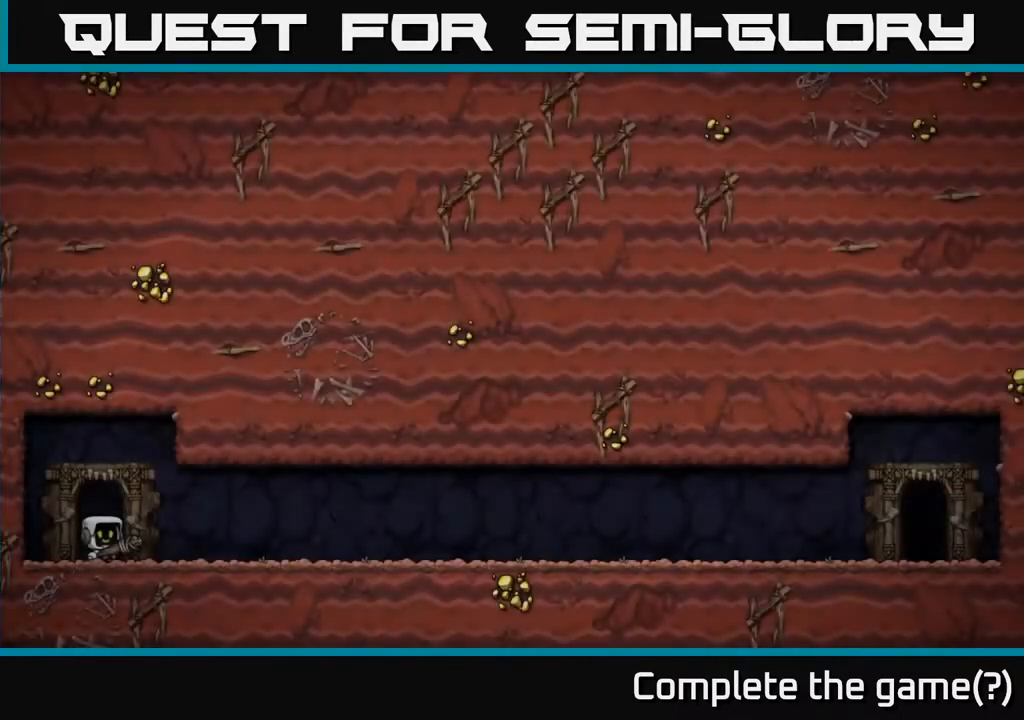
{"buttons": [], "left_stick": "center", "right_stick": "center", "events": []}
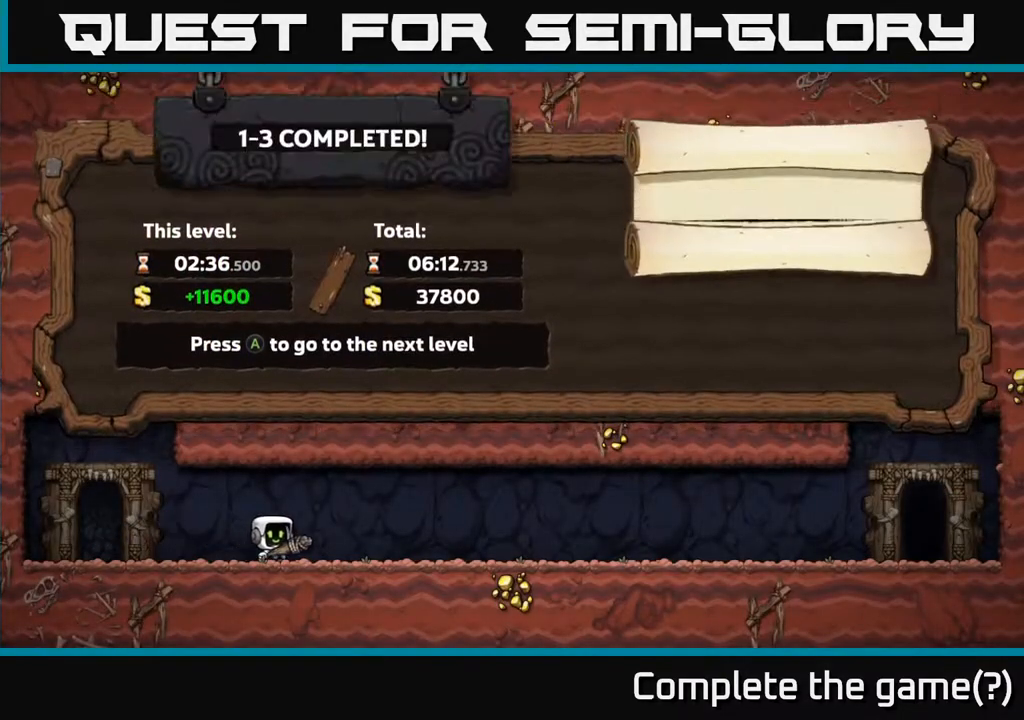
{"buttons": [], "left_stick": "center", "right_stick": "center", "events": [[300, "A", "down"], [483, "A", "up"]]}
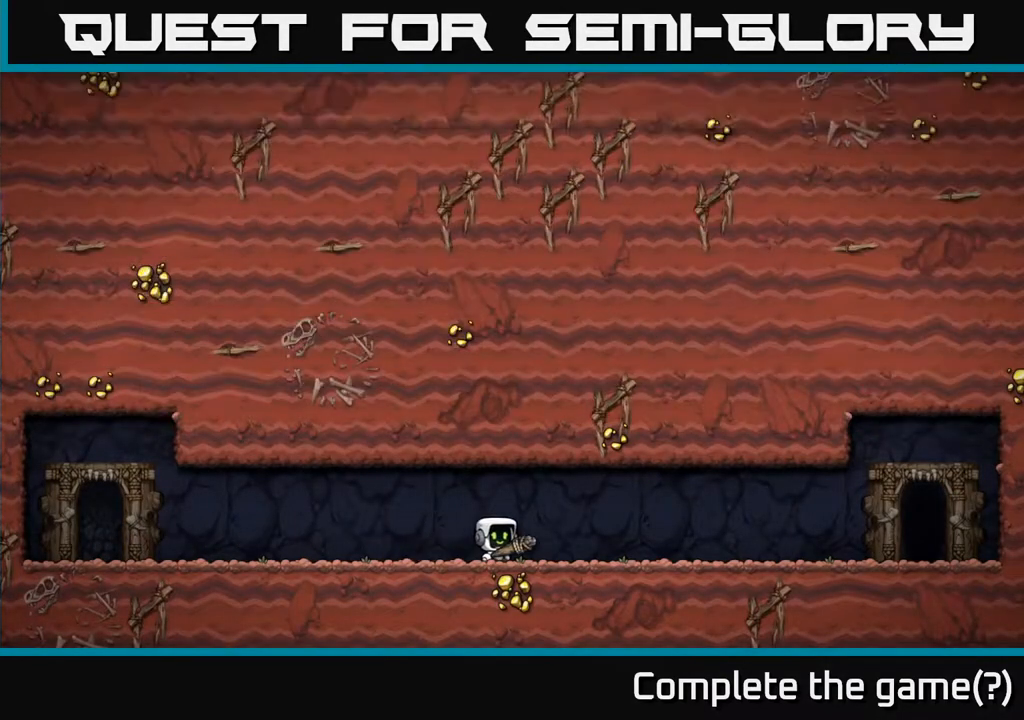
{"buttons": [], "left_stick": "center", "right_stick": "center", "events": []}